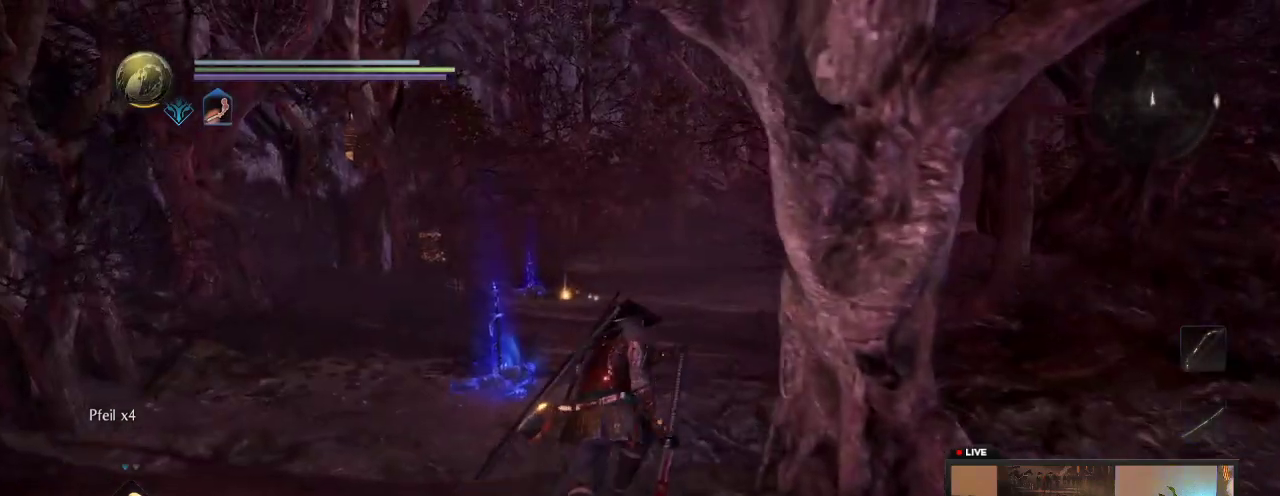
Gameplay with a controller (Xbox layout); each line is a JSON object with the inputs held at the frame after it (dt_ms = milliseconds from this image to that frame). "events" lists button and stick changes between this image and that frame as [ms after this image, input, new state], when the widget could be followed in between. This overlay highlights the sticks when they move; stick clicks (L3 R3) are not distinguishable. Not read: L3 R3.
{"dt_ms": 300, "buttons": [], "left_stick": "up", "right_stick": "center", "events": []}
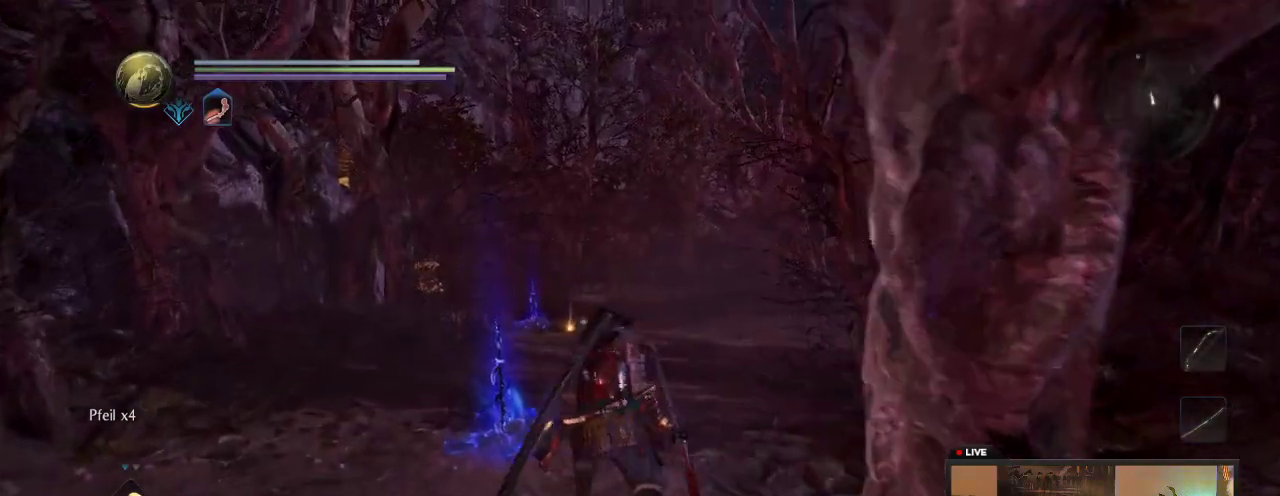
{"dt_ms": 600, "buttons": [], "left_stick": "up", "right_stick": "center", "events": [[67, "right_stick", "right"], [317, "right_stick", "center"], [467, "A", "down"], [600, "A", "up"]]}
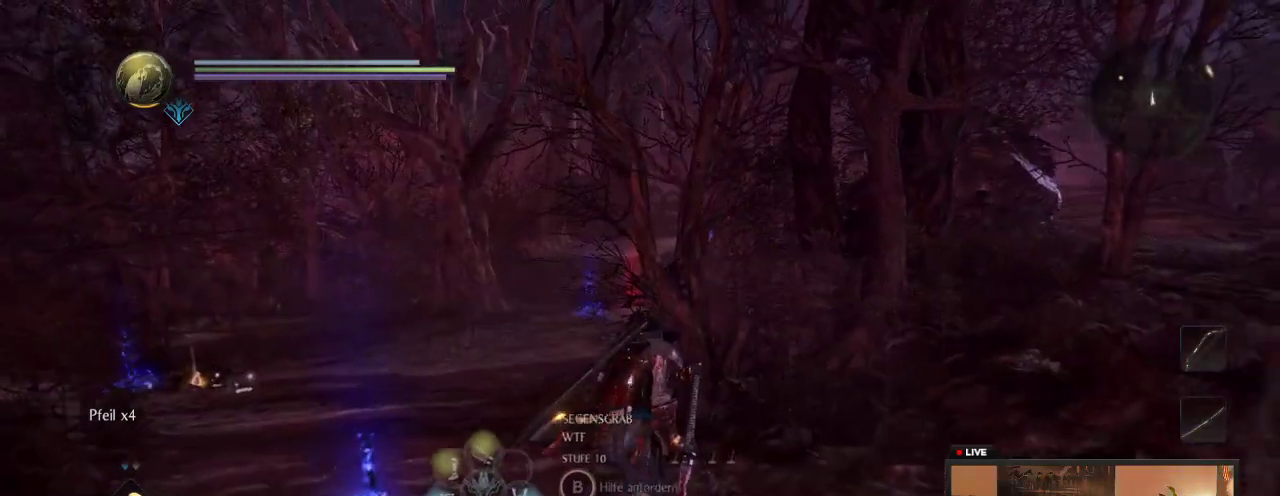
{"dt_ms": 600, "buttons": [], "left_stick": "up-left", "right_stick": "left"}
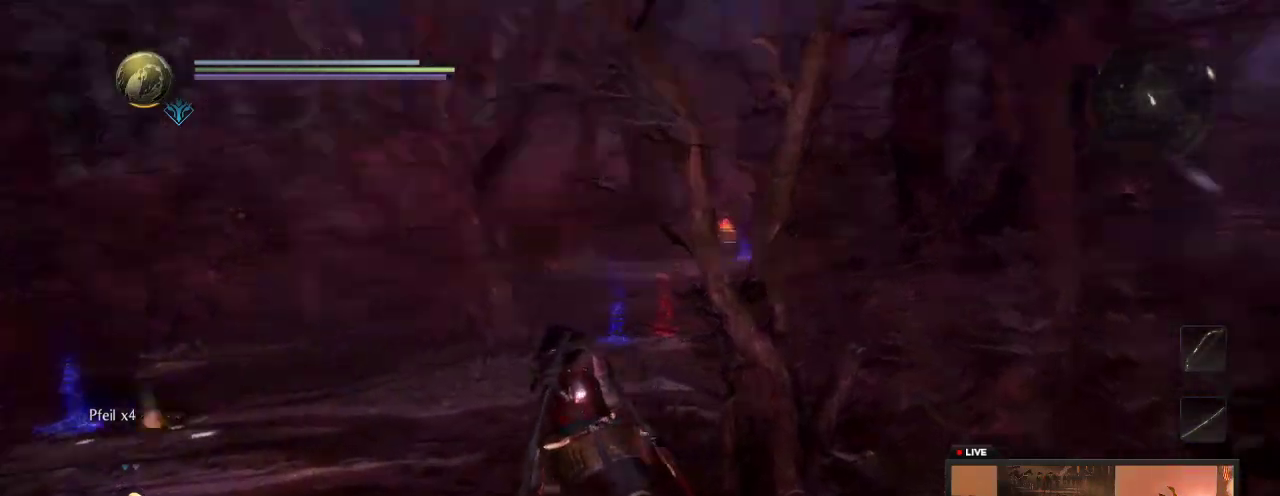
{"dt_ms": 600, "buttons": [], "left_stick": "up", "right_stick": "center"}
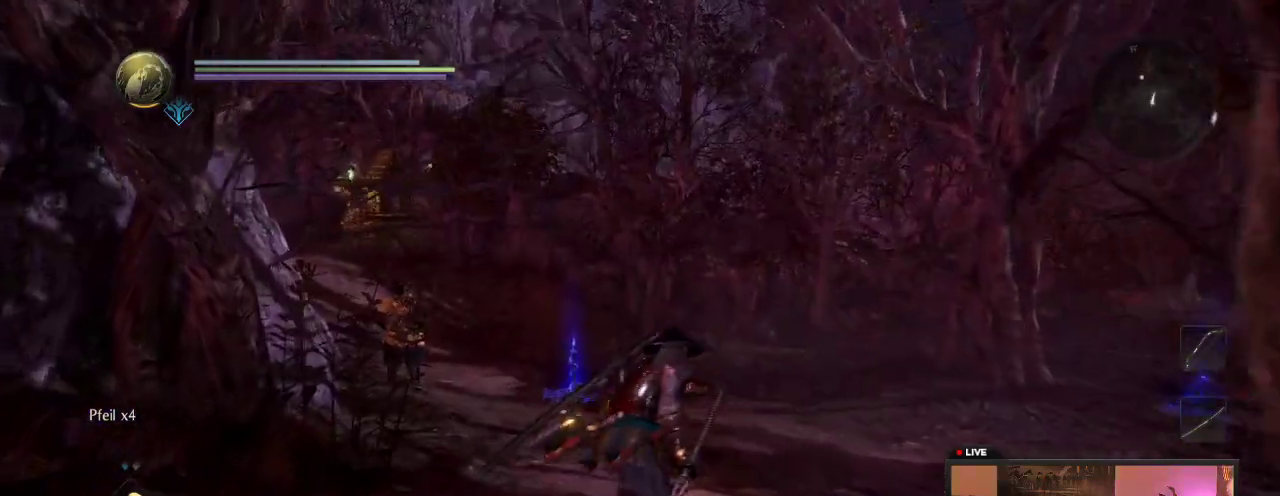
{"dt_ms": 400, "buttons": [], "left_stick": "up", "right_stick": "center", "events": []}
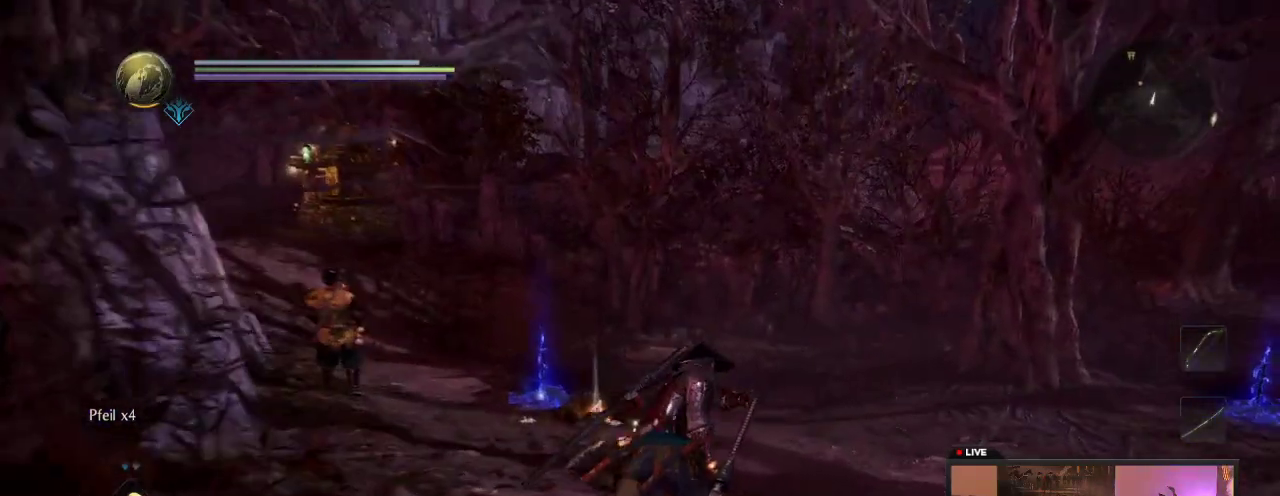
{"dt_ms": 500, "buttons": [], "left_stick": "up", "right_stick": "center", "events": []}
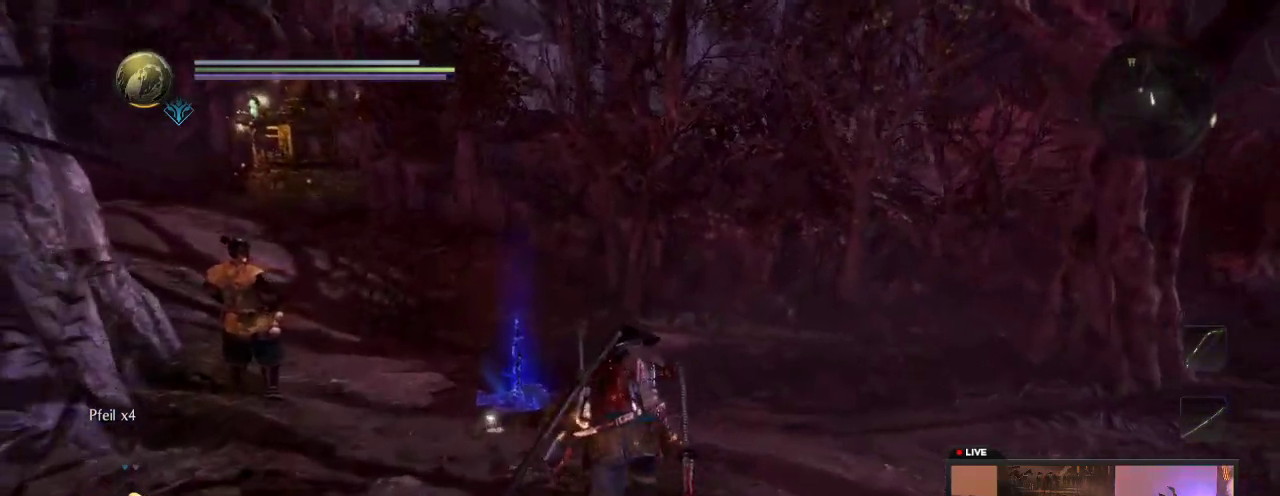
{"dt_ms": 700, "buttons": ["B"], "left_stick": "center", "right_stick": "center", "events": [[583, "left_stick", "center"], [683, "B", "down"]]}
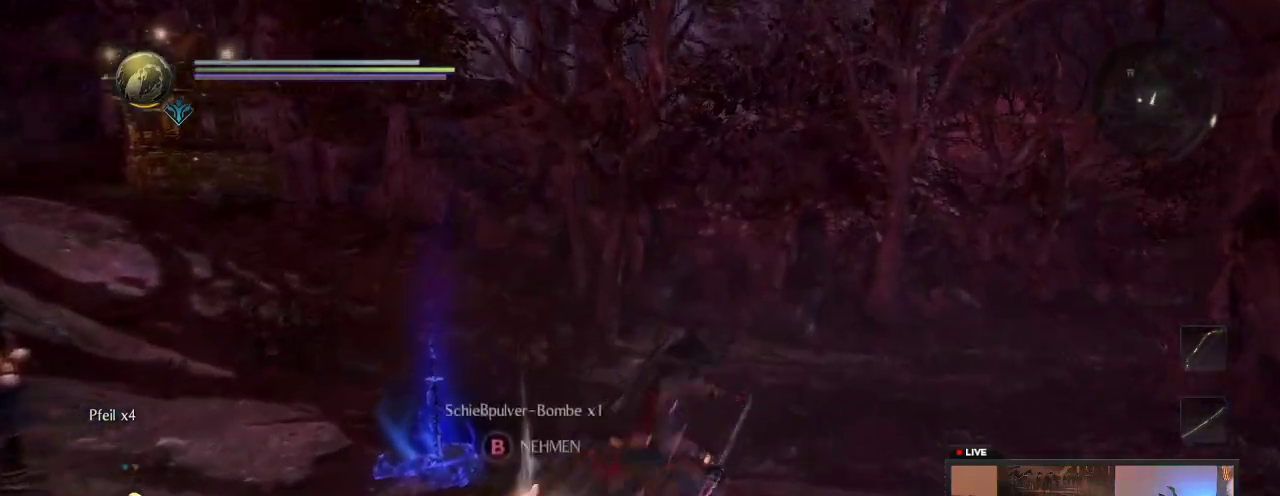
{"dt_ms": 300, "buttons": [], "left_stick": "center", "right_stick": "center", "events": [[267, "B", "up"]]}
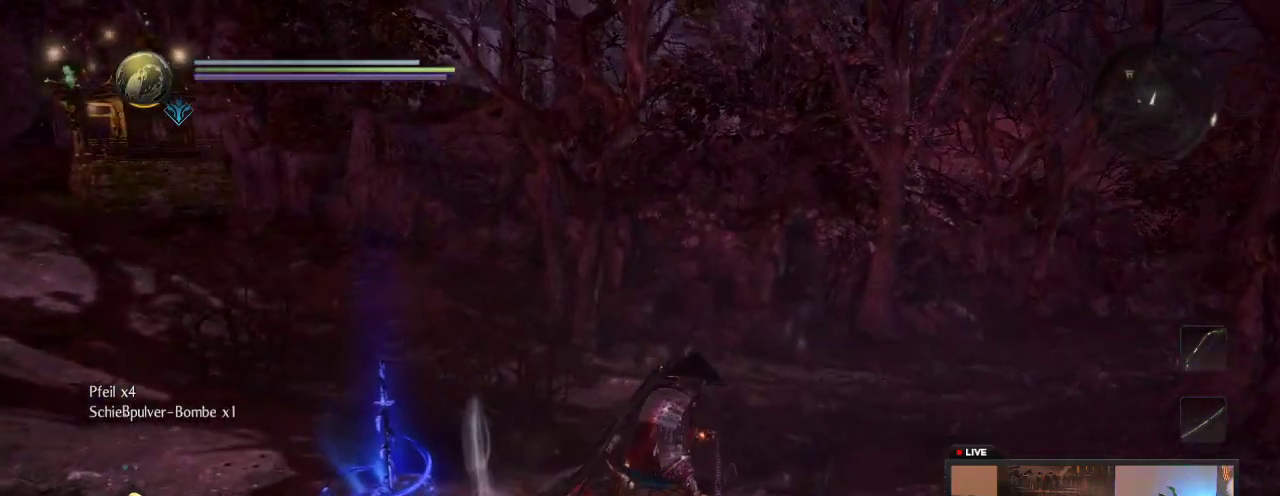
{"dt_ms": 300, "buttons": [], "left_stick": "up", "right_stick": "center", "events": [[150, "left_stick", "up-left"], [217, "left_stick", "up"]]}
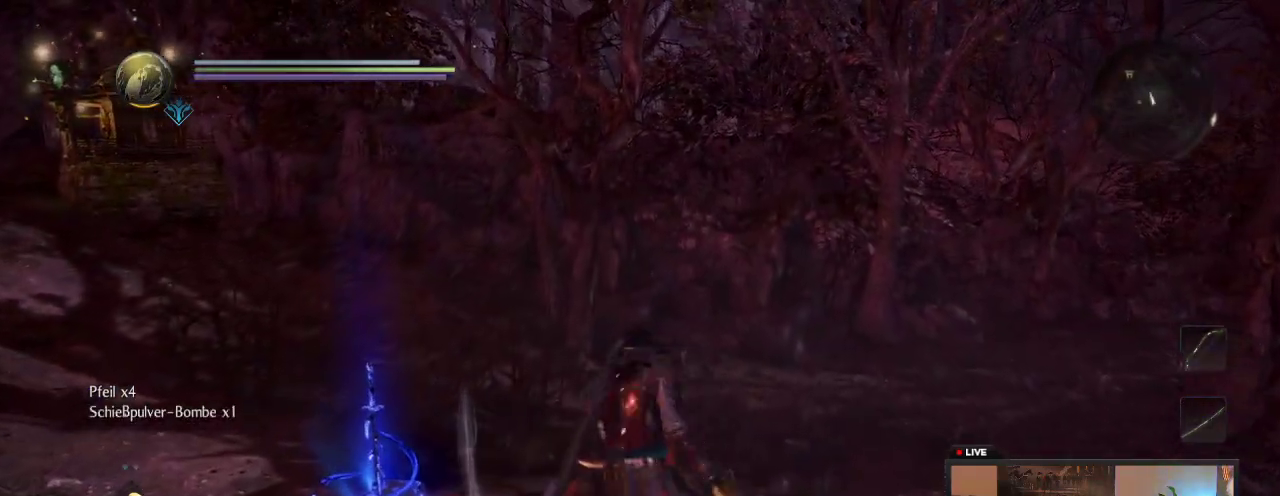
{"dt_ms": 900, "buttons": [], "left_stick": "right", "right_stick": "center"}